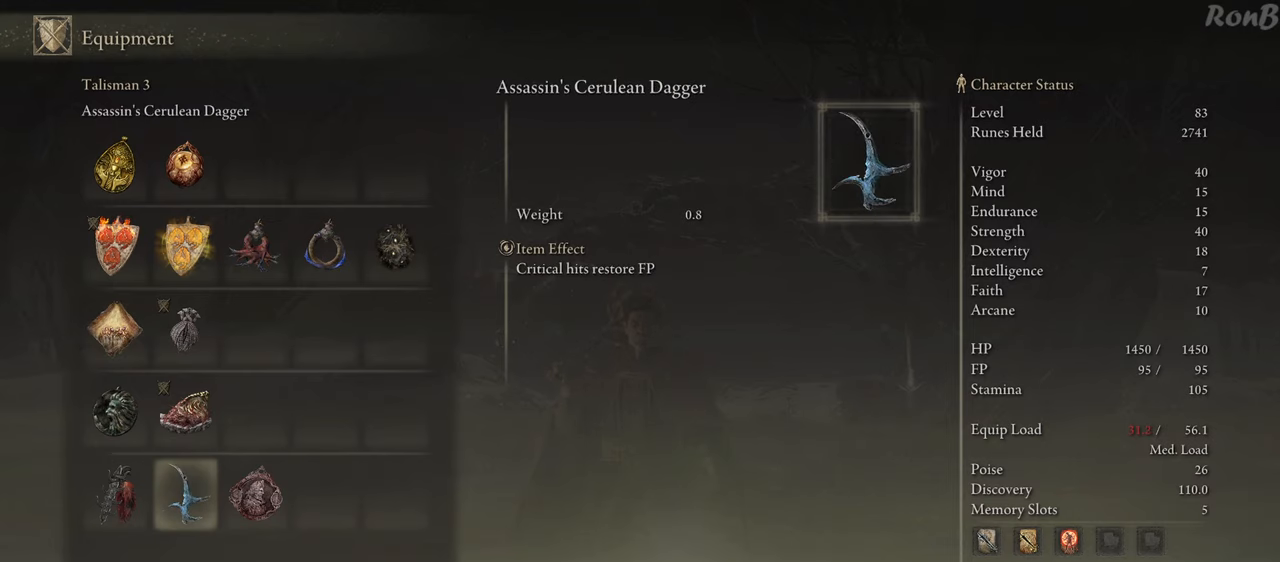
Gameplay with a controller (PlayStation layout); each line is a JSON object with the inputs held at the frame after it. "events" lists button and stick changes between this image and that frame as [ms after this image, input, new state], when the widget could be followed in between.
{"buttons": [], "left_stick": "center", "right_stick": "center", "events": [[83, "DPAD_RIGHT", "down"], [183, "DPAD_RIGHT", "up"]]}
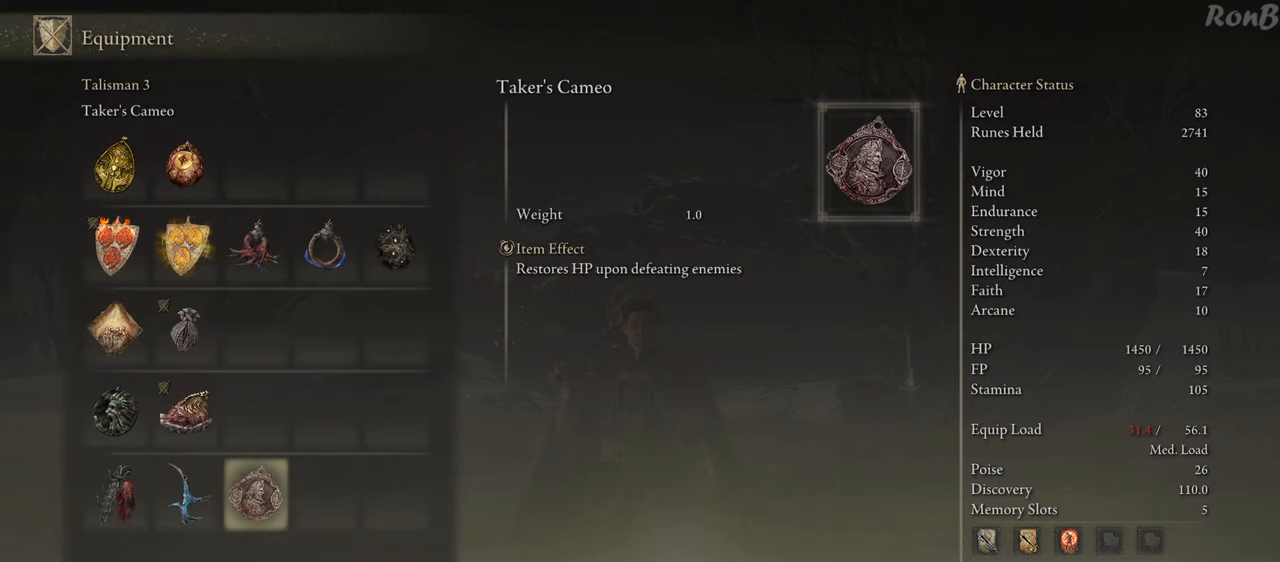
{"buttons": [], "left_stick": "center", "right_stick": "center", "events": []}
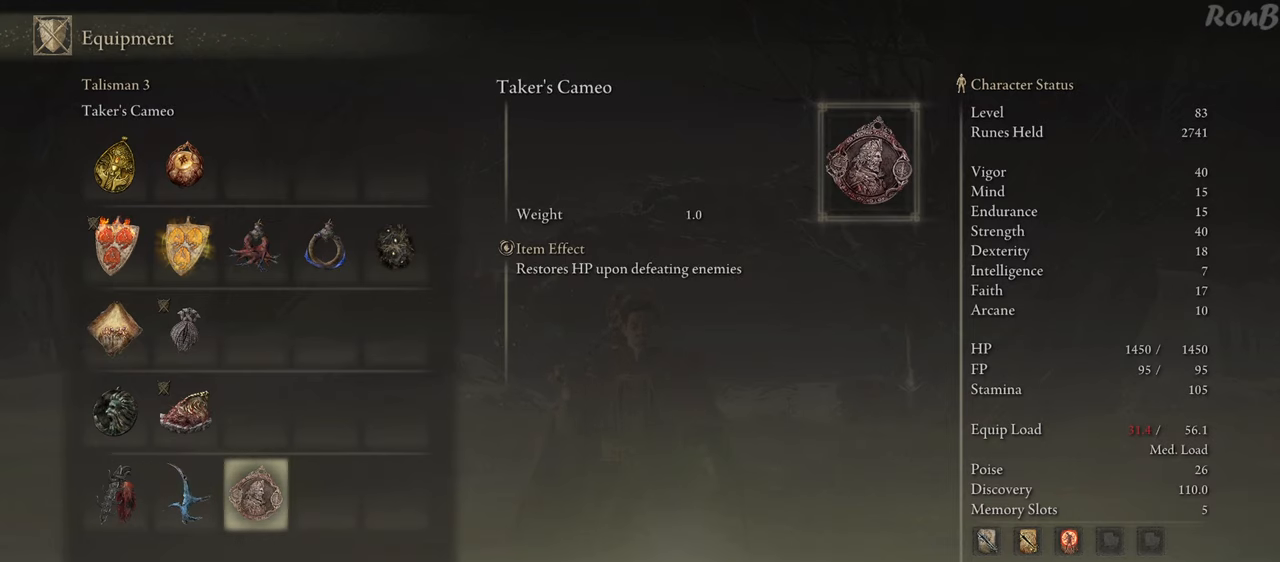
{"buttons": [], "left_stick": "center", "right_stick": "center", "events": []}
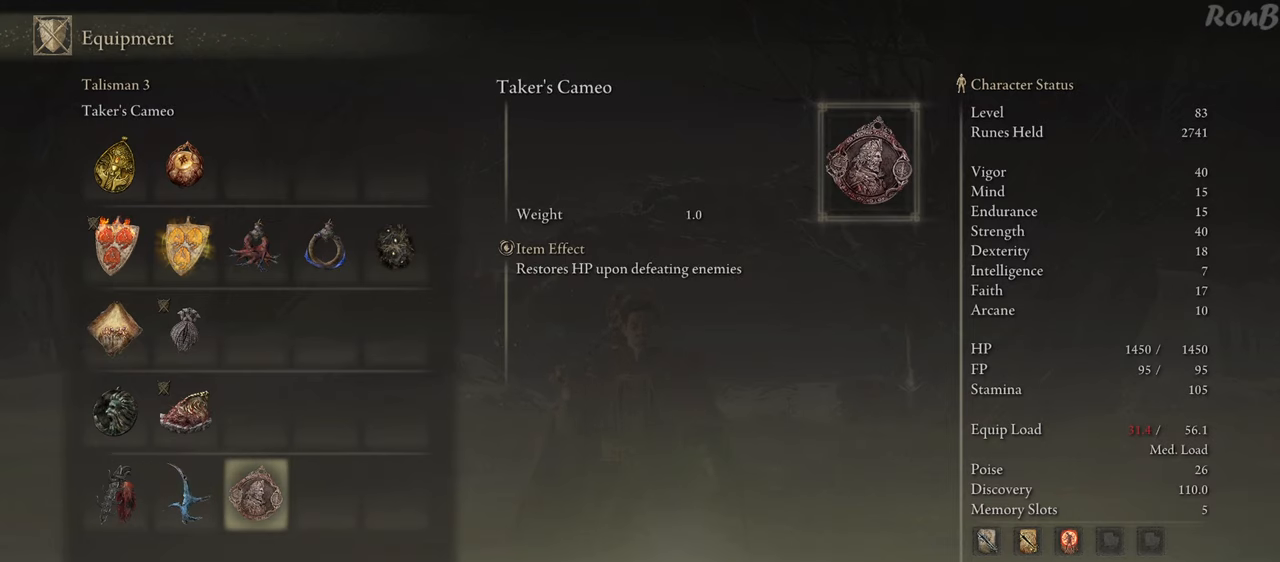
{"buttons": [], "left_stick": "center", "right_stick": "center", "events": []}
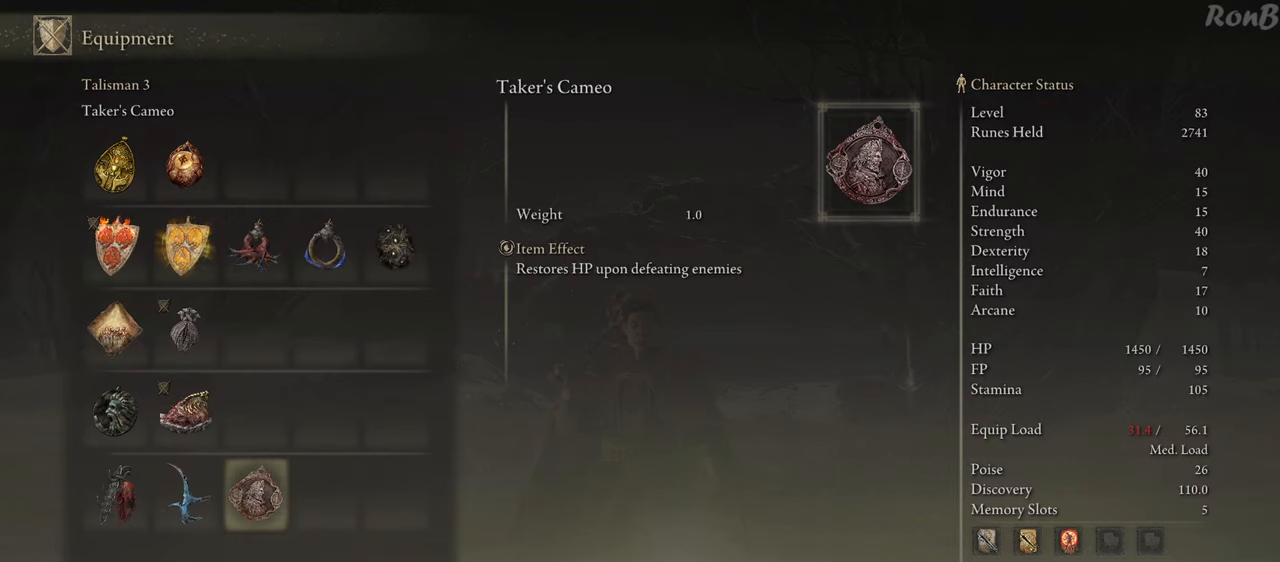
{"buttons": ["DPAD_UP"], "left_stick": "center", "right_stick": "center", "events": [[450, "DPAD_UP", "down"]]}
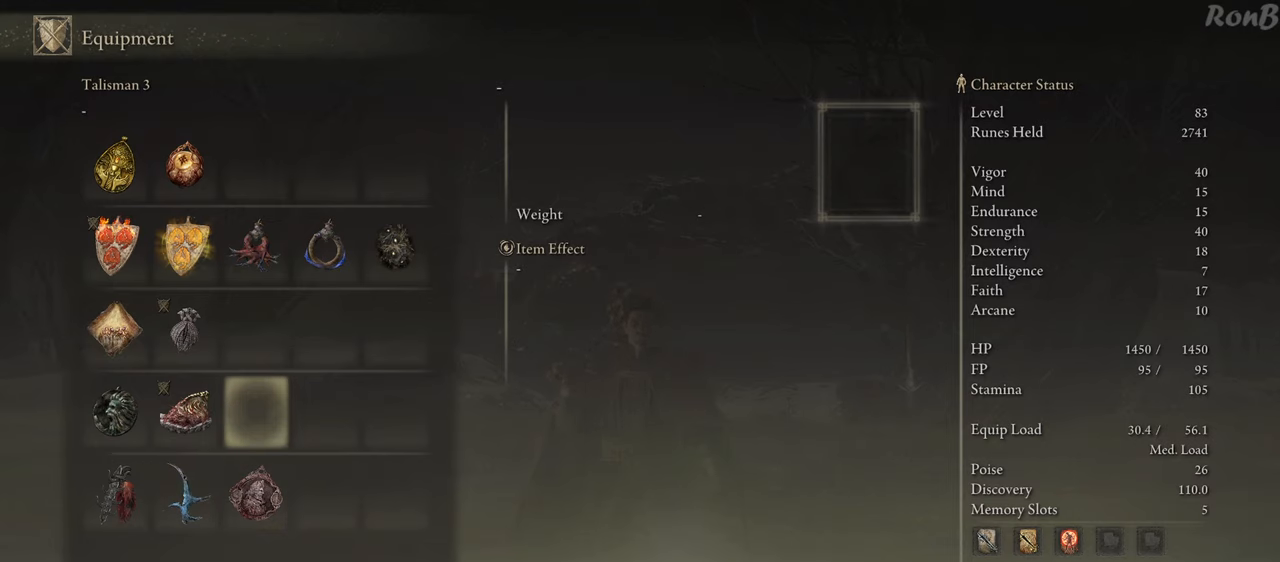
{"buttons": ["DPAD_UP"], "left_stick": "center", "right_stick": "center", "events": [[233, "DPAD_UP", "up"], [450, "DPAD_UP", "down"]]}
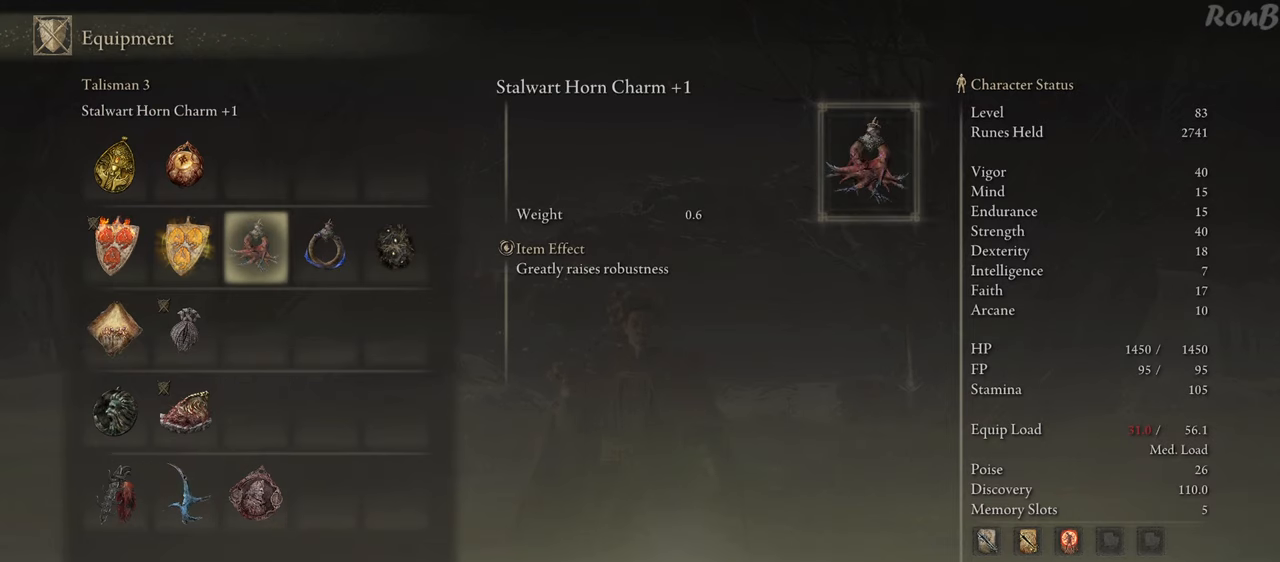
{"buttons": [], "left_stick": "center", "right_stick": "center", "events": [[33, "DPAD_UP", "up"], [200, "DPAD_RIGHT", "down"], [300, "DPAD_RIGHT", "up"]]}
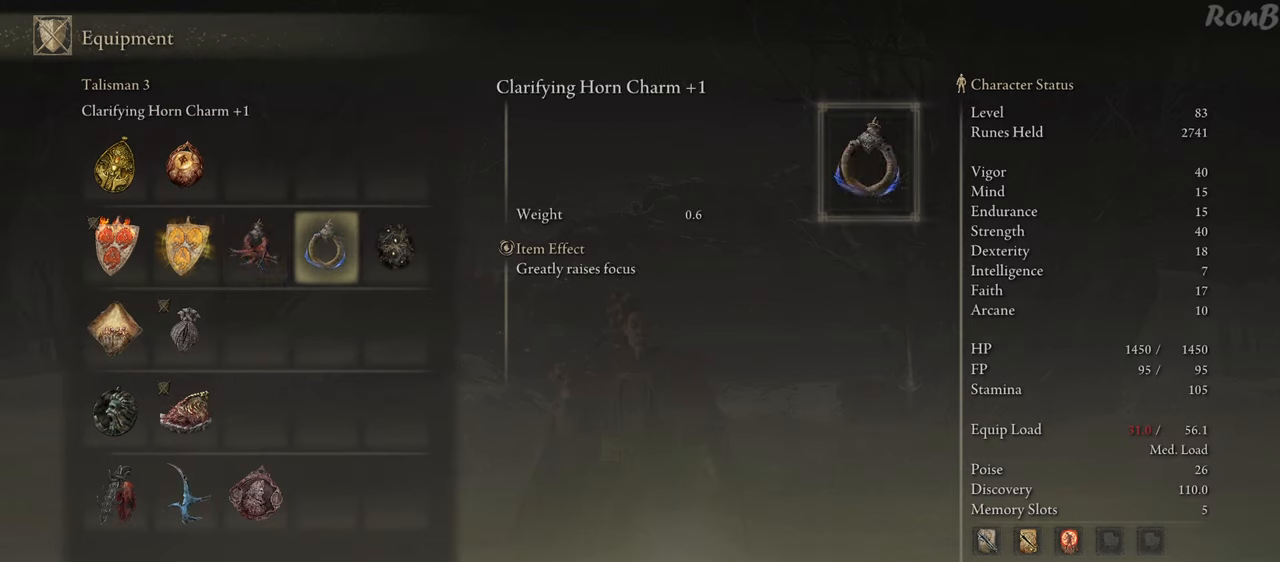
{"buttons": [], "left_stick": "center", "right_stick": "center", "events": []}
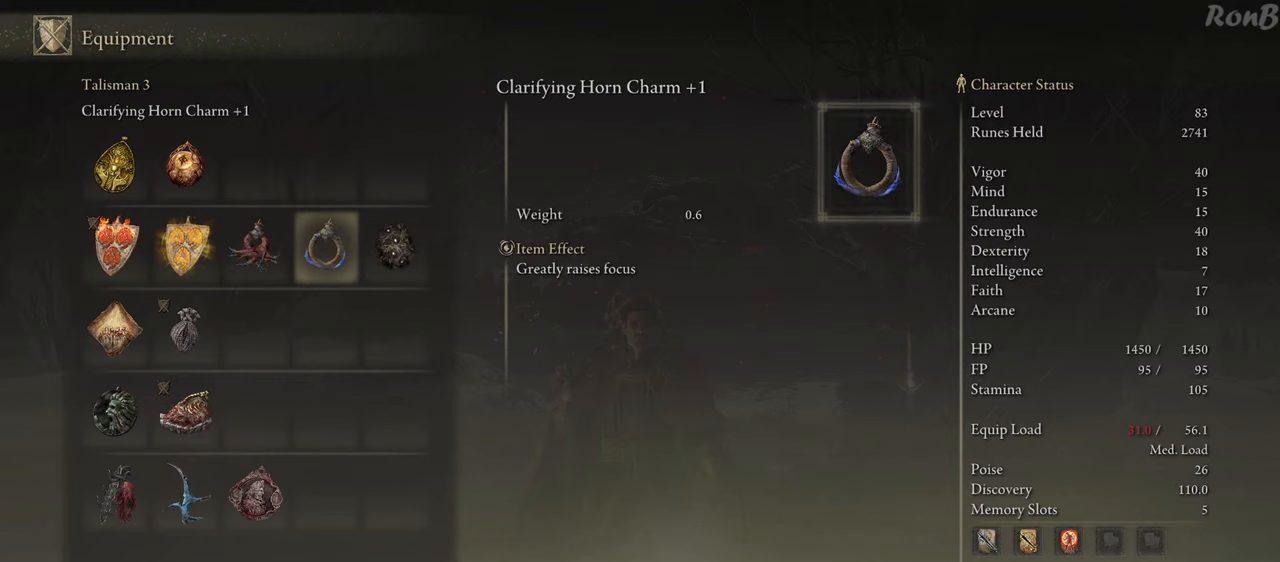
{"buttons": [], "left_stick": "center", "right_stick": "center", "events": [[333, "SQUARE", "down"], [467, "SQUARE", "up"]]}
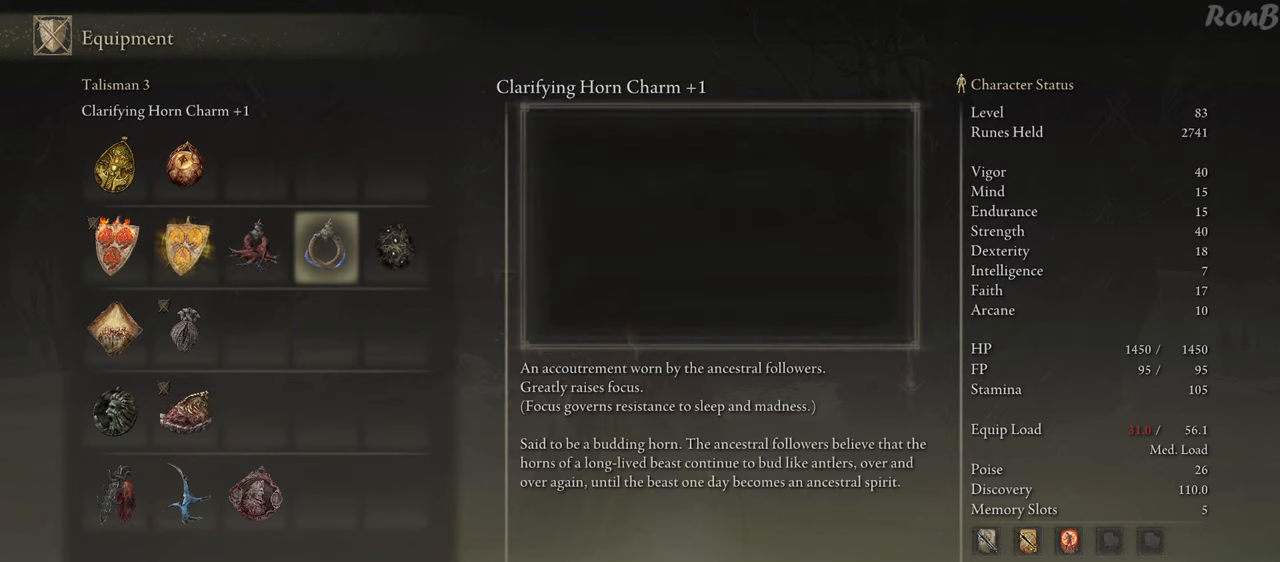
{"buttons": [], "left_stick": "center", "right_stick": "center", "events": []}
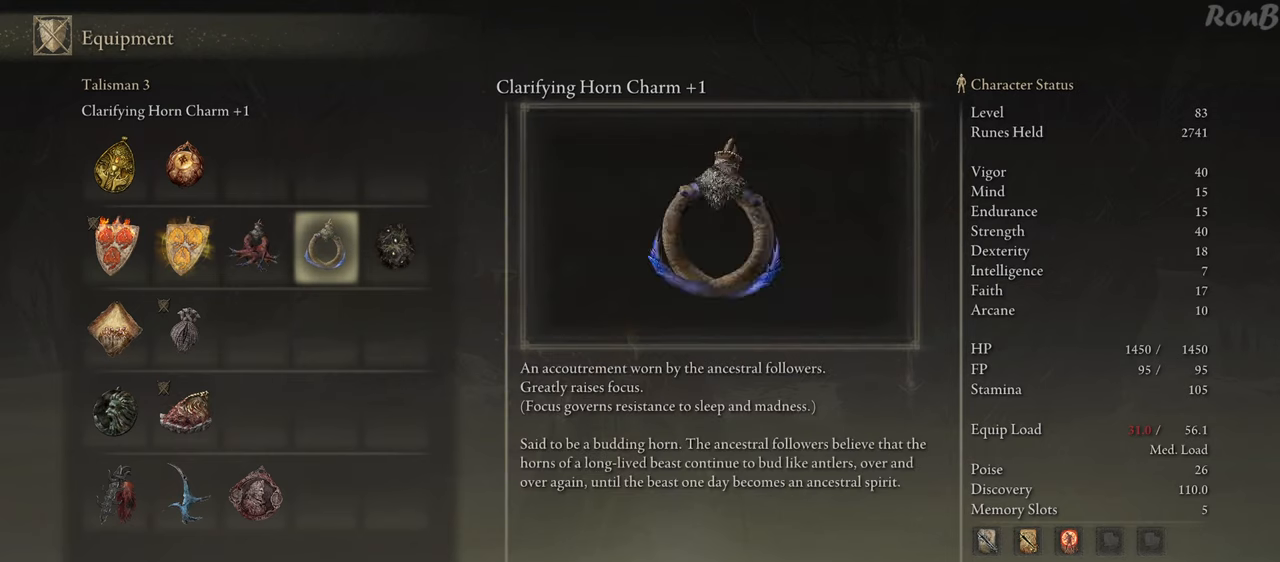
{"buttons": [], "left_stick": "center", "right_stick": "center", "events": []}
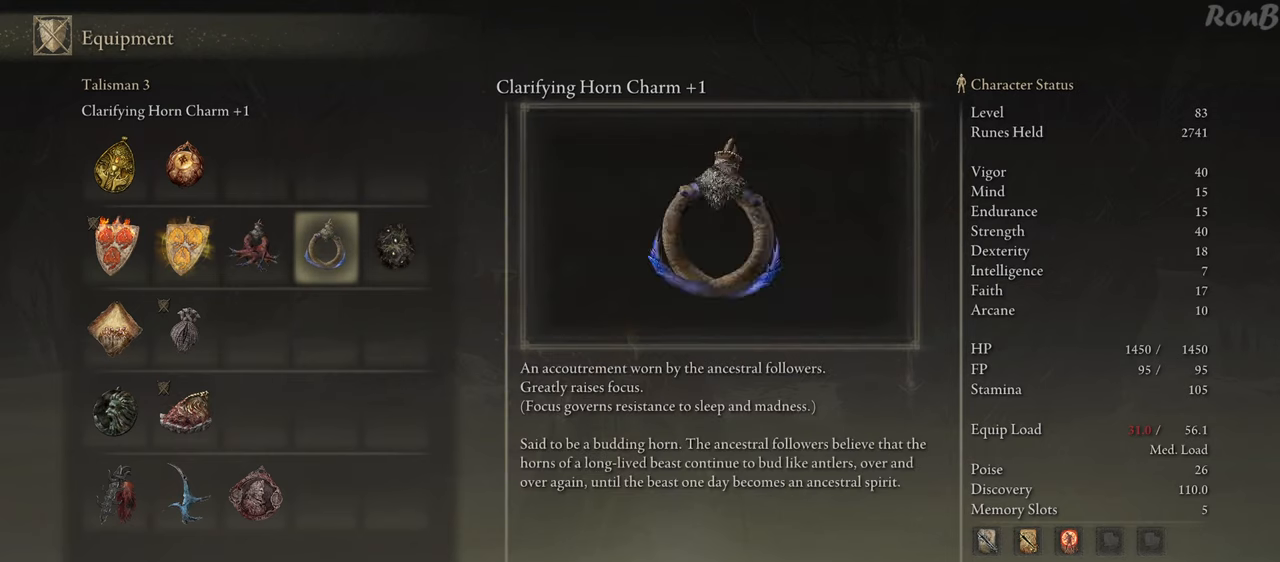
{"buttons": [], "left_stick": "center", "right_stick": "center", "events": [[317, "SQUARE", "down"], [400, "SQUARE", "up"]]}
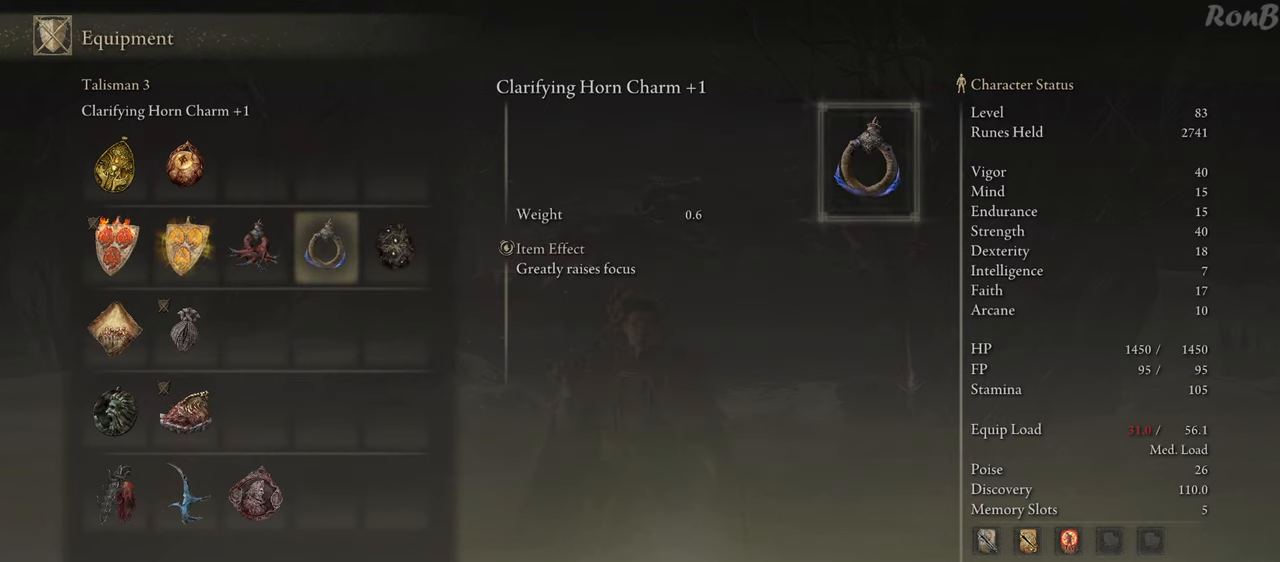
{"buttons": ["DPAD_LEFT"], "left_stick": "center", "right_stick": "center", "events": [[433, "DPAD_LEFT", "down"]]}
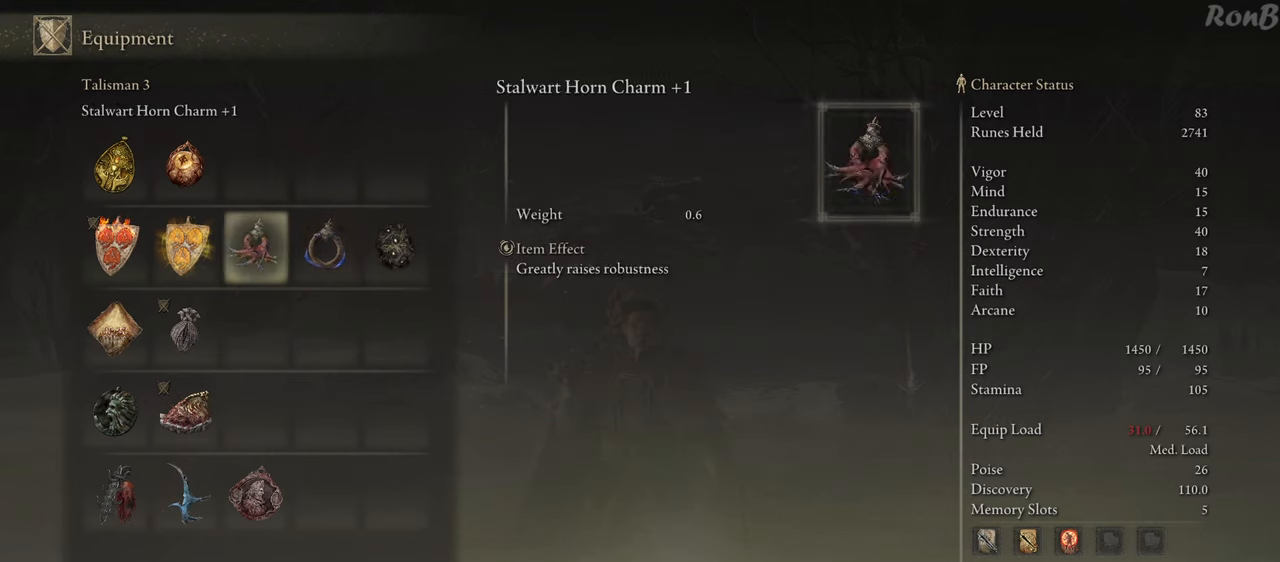
{"buttons": [], "left_stick": "center", "right_stick": "center", "events": [[217, "DPAD_LEFT", "up"]]}
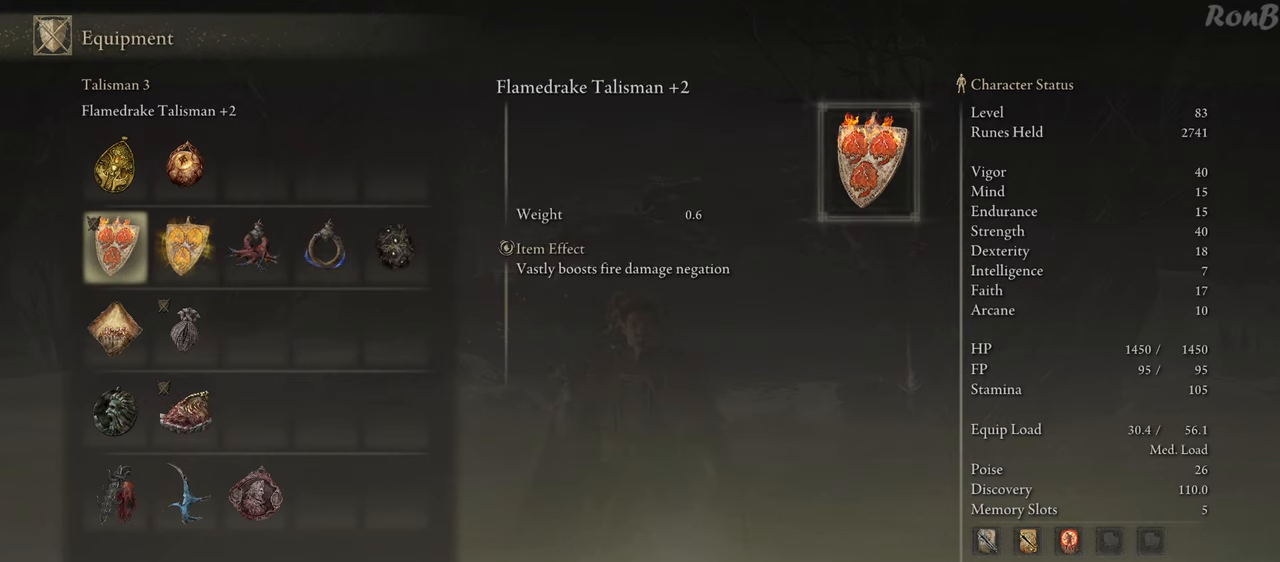
{"buttons": [], "left_stick": "center", "right_stick": "center", "events": [[50, "DPAD_UP", "down"], [133, "DPAD_UP", "up"], [317, "DPAD_RIGHT", "down"], [417, "DPAD_RIGHT", "up"]]}
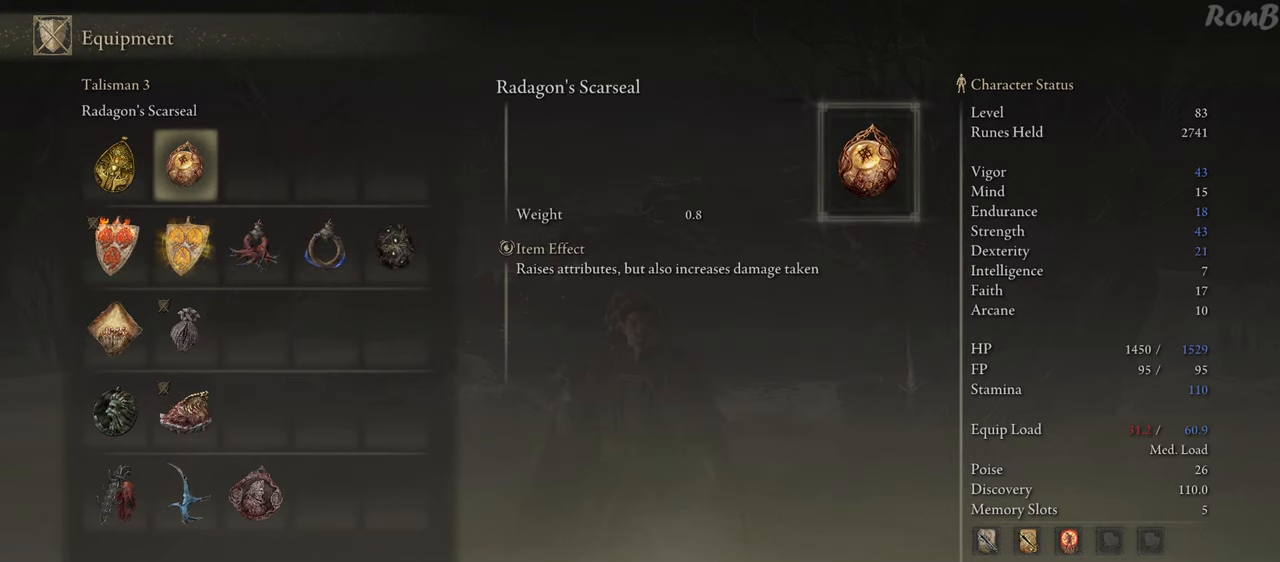
{"buttons": [], "left_stick": "center", "right_stick": "center", "events": []}
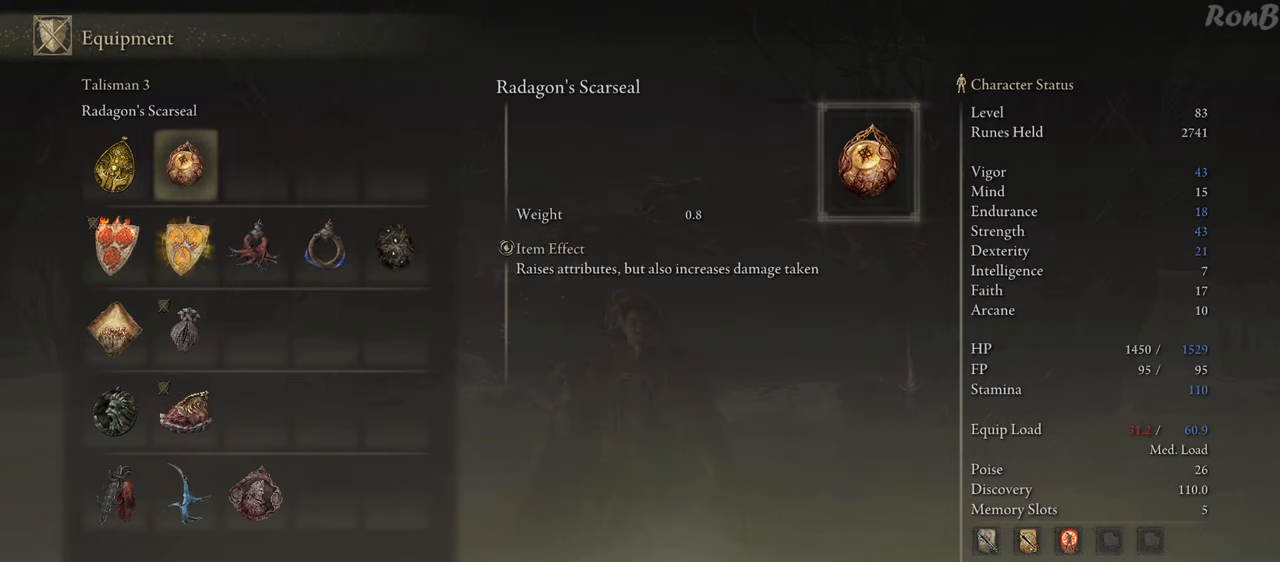
{"buttons": [], "left_stick": "center", "right_stick": "center", "events": []}
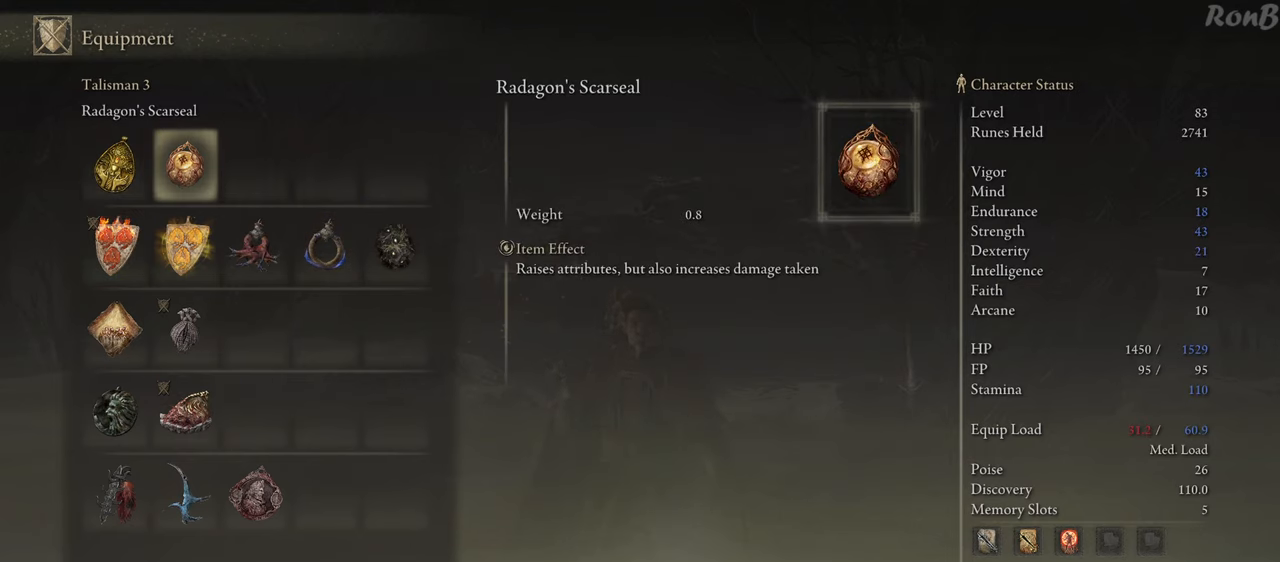
{"buttons": [], "left_stick": "center", "right_stick": "center", "events": []}
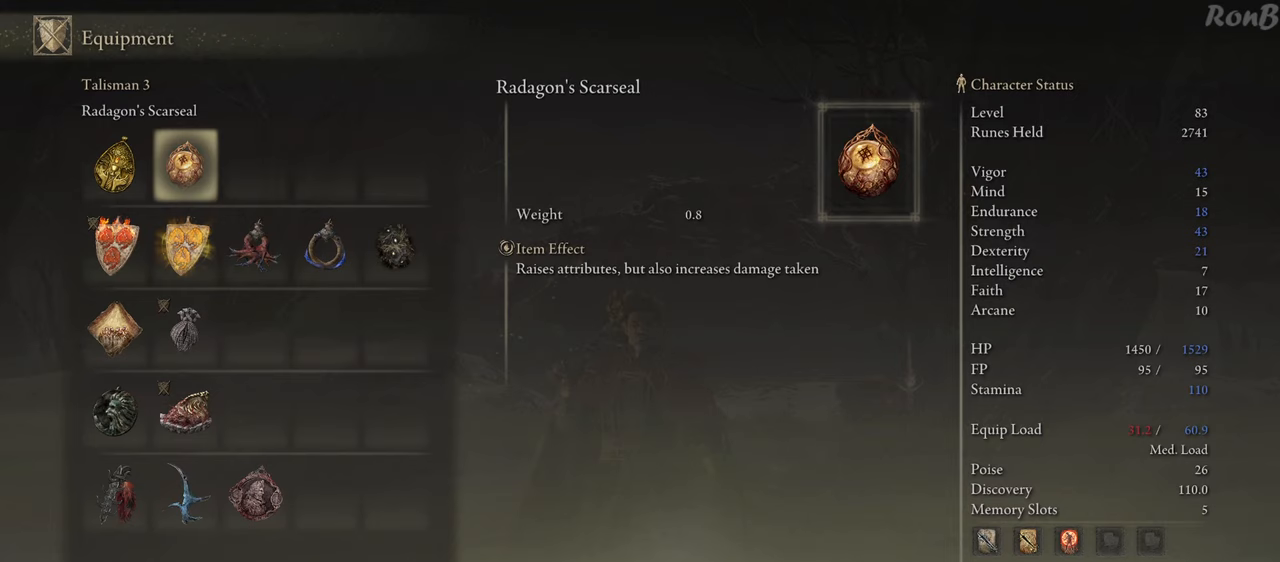
{"buttons": [], "left_stick": "center", "right_stick": "center", "events": []}
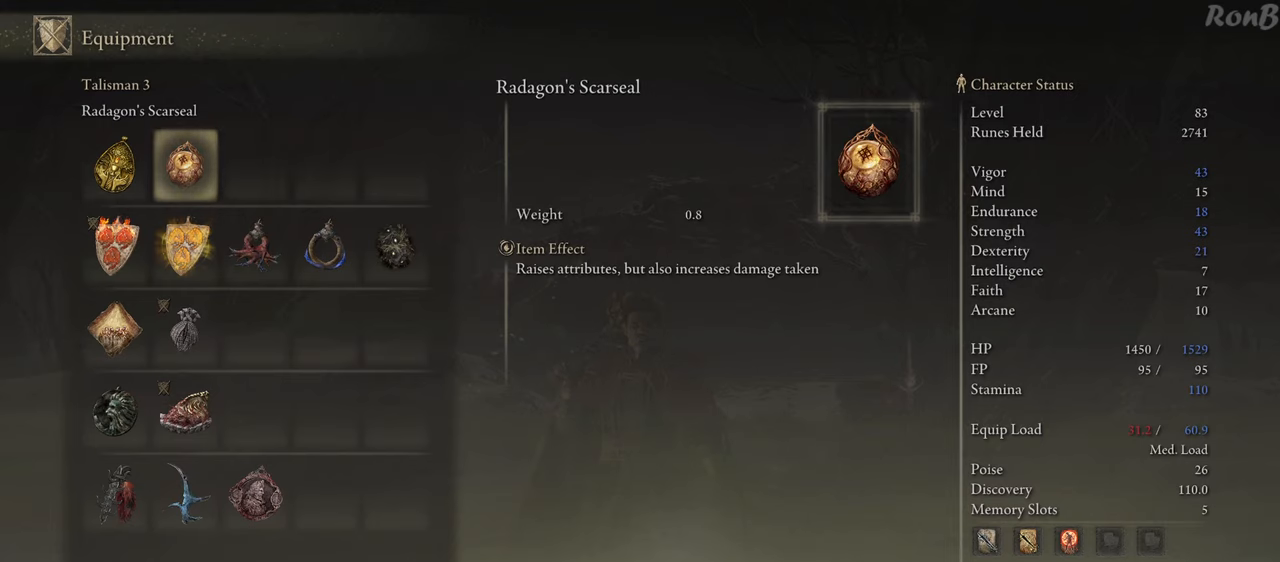
{"buttons": [], "left_stick": "center", "right_stick": "center", "events": [[333, "DPAD_DOWN", "down"], [450, "DPAD_DOWN", "up"]]}
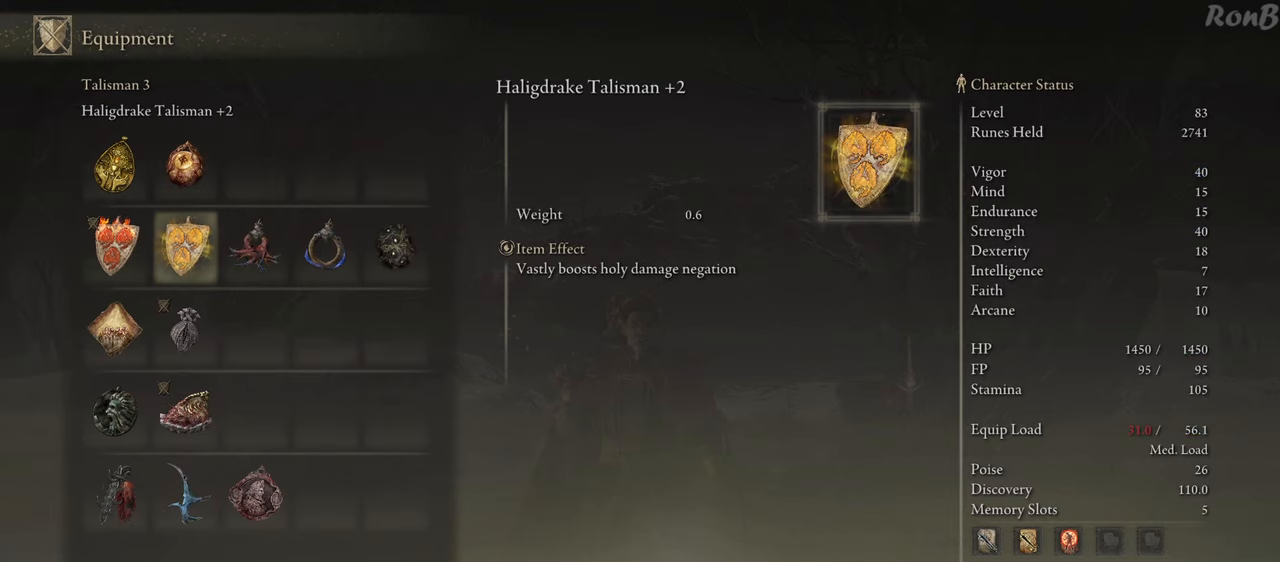
{"buttons": [], "left_stick": "center", "right_stick": "center", "events": [[17, "DPAD_DOWN", "down"], [117, "DPAD_DOWN", "up"], [333, "DPAD_LEFT", "down"], [467, "DPAD_LEFT", "up"]]}
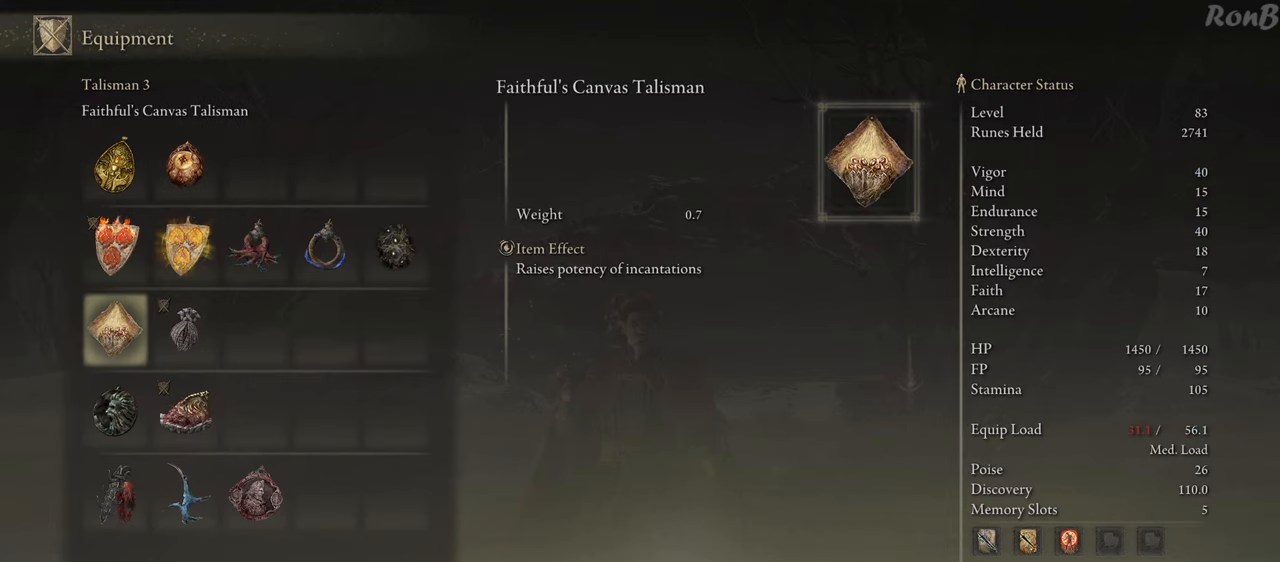
{"buttons": [], "left_stick": "center", "right_stick": "center", "events": []}
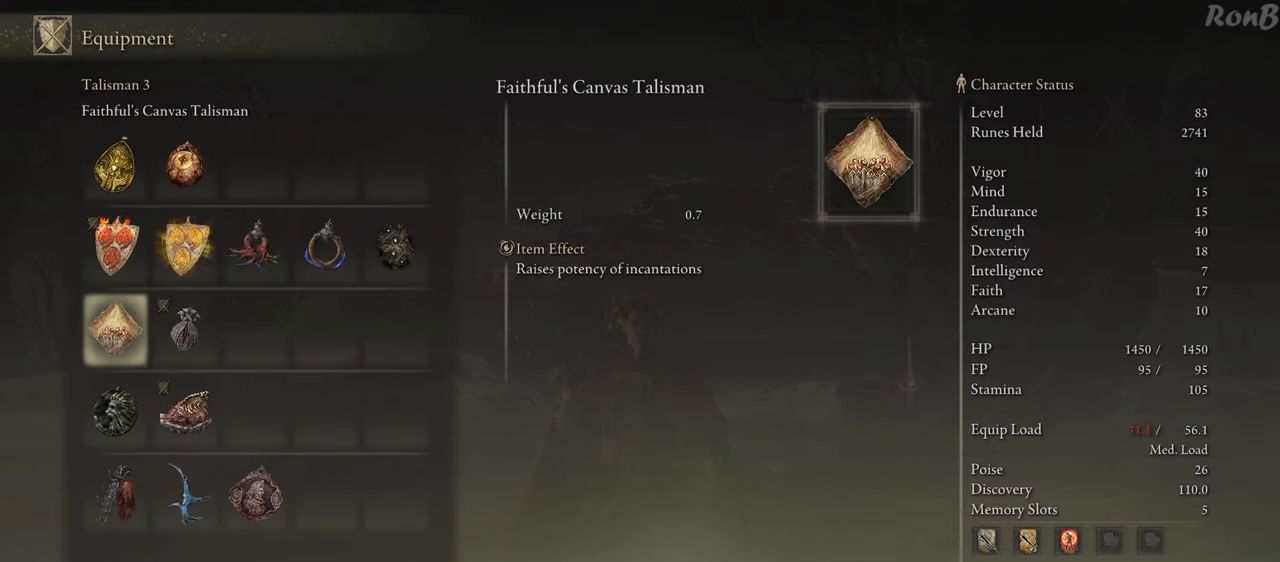
{"buttons": [], "left_stick": "center", "right_stick": "center", "events": [[150, "DPAD_UP", "down"], [233, "DPAD_UP", "up"], [317, "DPAD_UP", "down"], [400, "DPAD_UP", "up"]]}
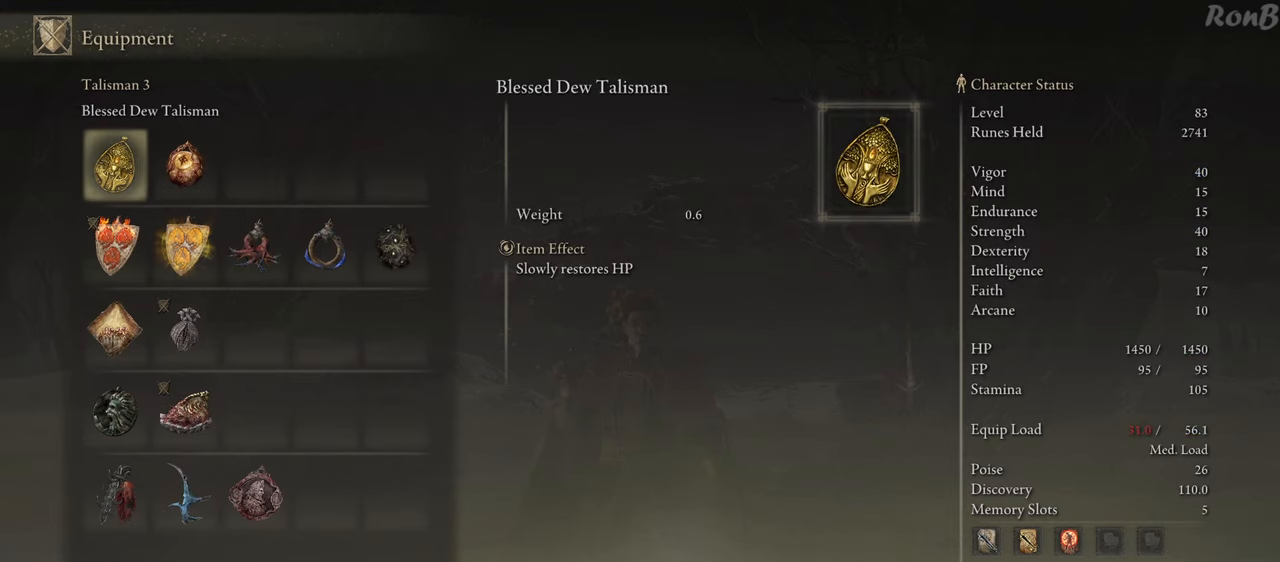
{"buttons": [], "left_stick": "center", "right_stick": "center", "events": [[17, "DPAD_RIGHT", "down"], [133, "DPAD_RIGHT", "up"]]}
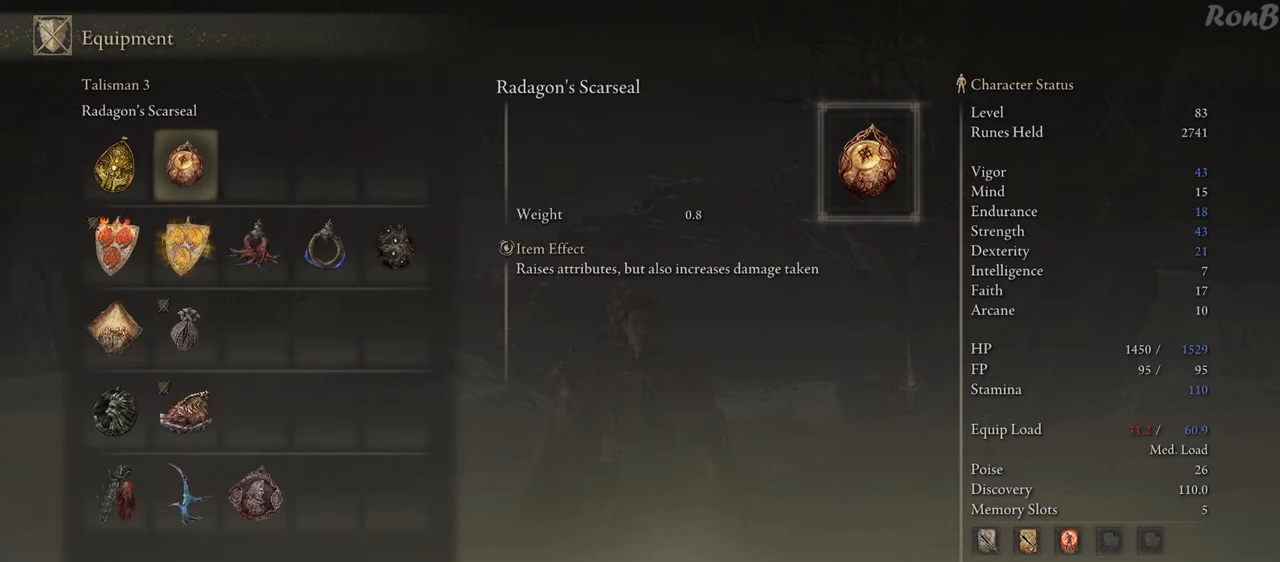
{"buttons": [], "left_stick": "center", "right_stick": "center", "events": []}
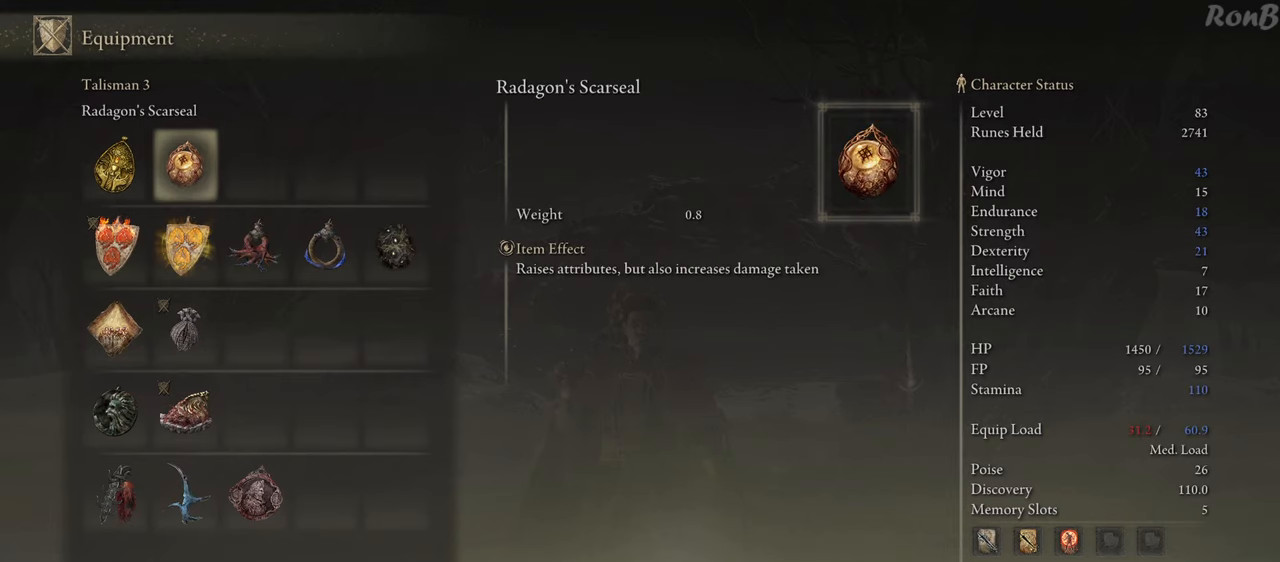
{"buttons": [], "left_stick": "center", "right_stick": "center", "events": []}
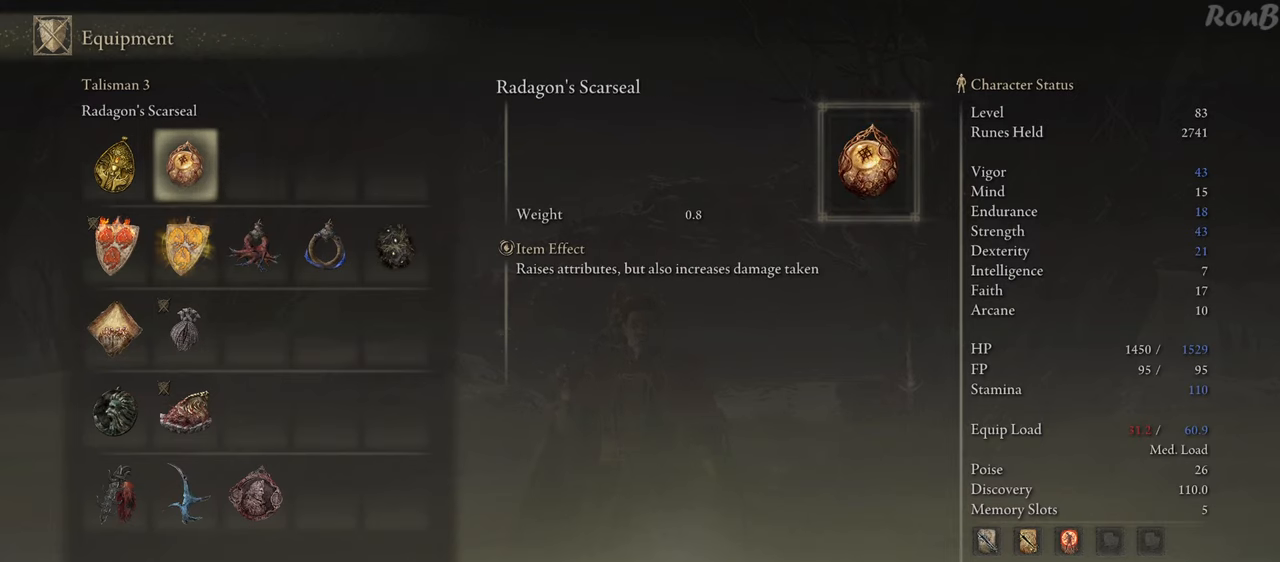
{"buttons": [], "left_stick": "center", "right_stick": "center", "events": []}
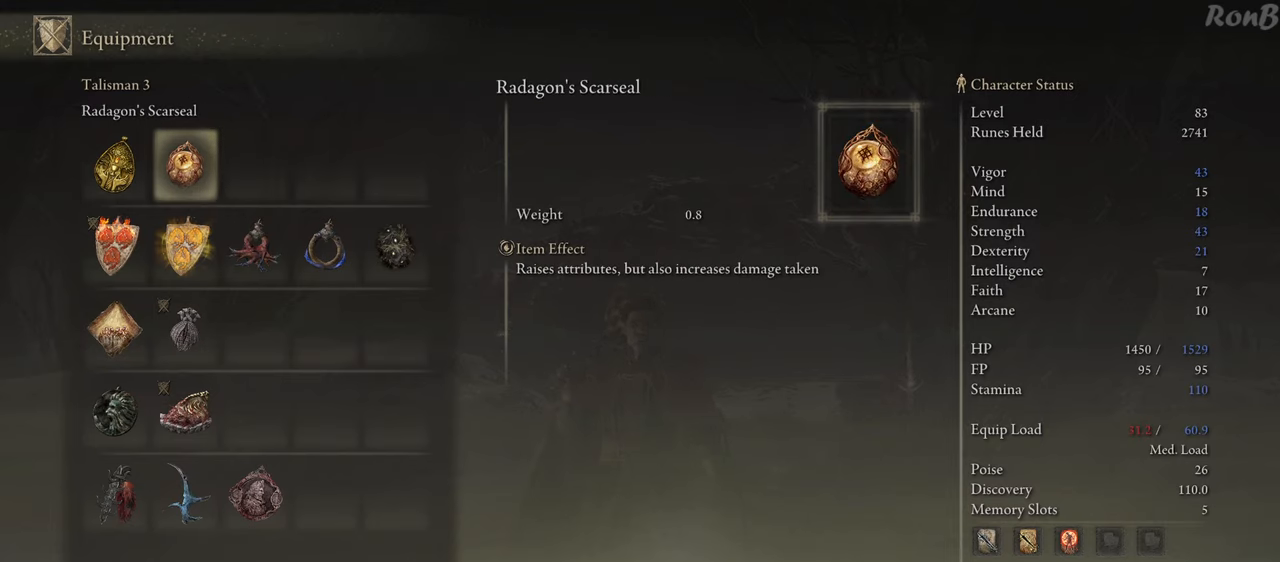
{"buttons": [], "left_stick": "center", "right_stick": "center", "events": [[17, "DPAD_LEFT", "down"], [100, "DPAD_LEFT", "up"], [233, "DPAD_RIGHT", "down"], [350, "DPAD_RIGHT", "up"]]}
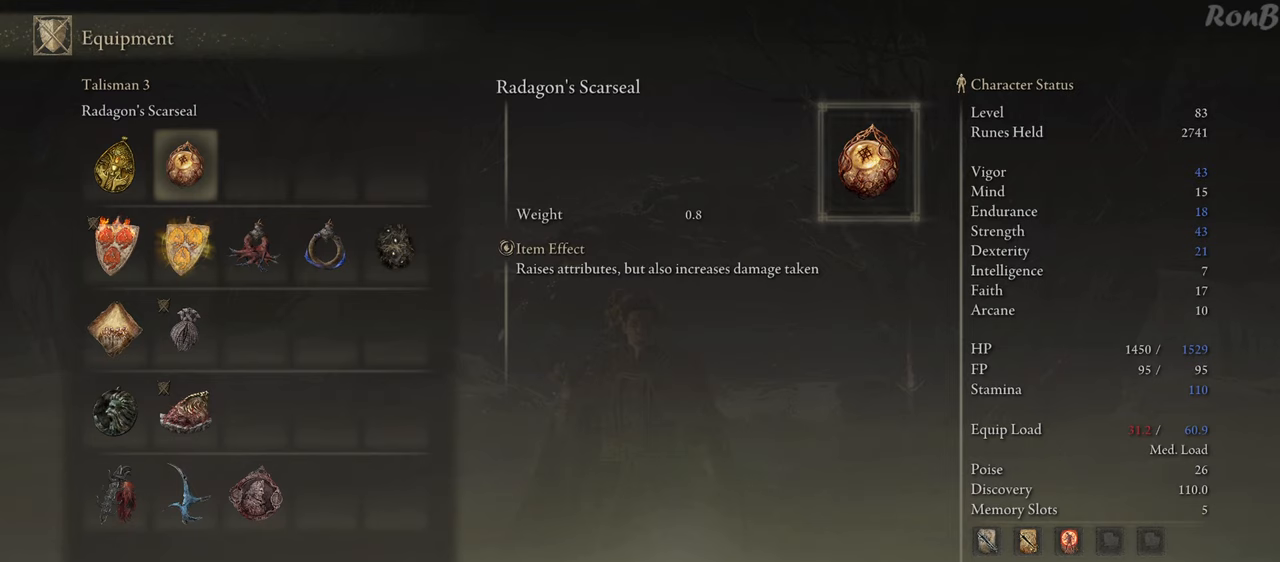
{"buttons": ["DPAD_DOWN"], "left_stick": "center", "right_stick": "center", "events": [[300, "DPAD_DOWN", "down"]]}